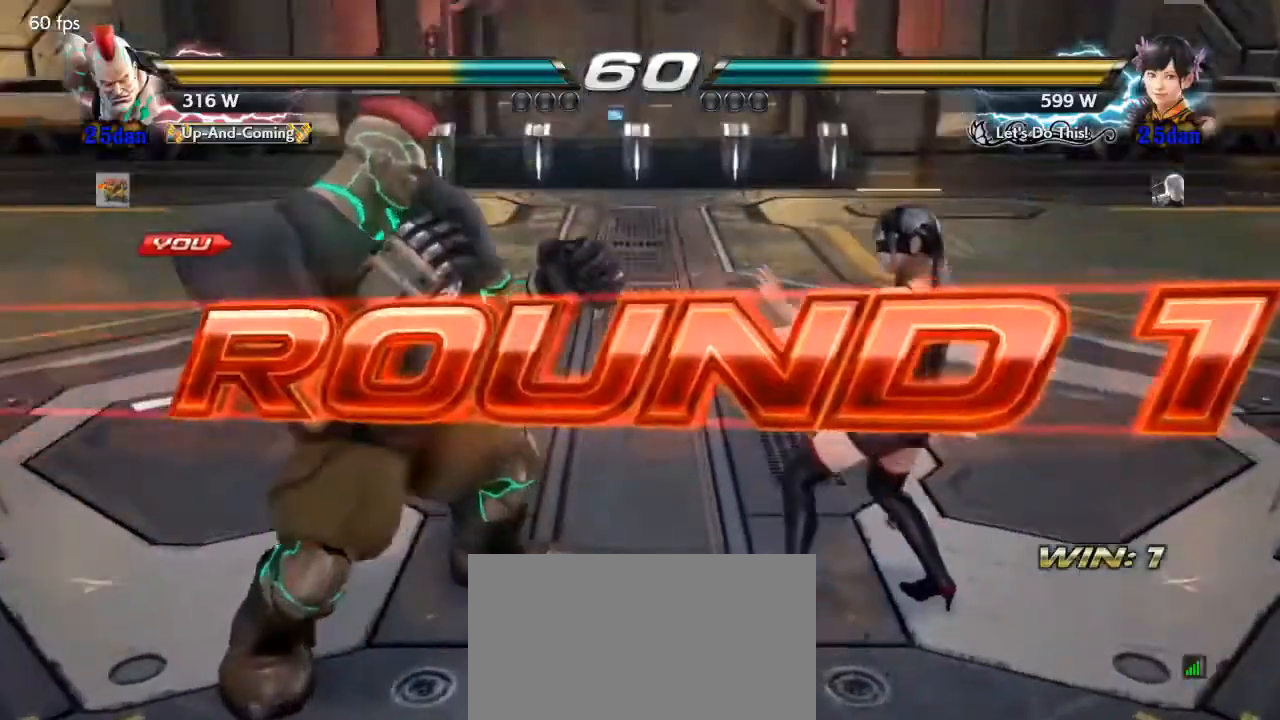
Gameplay with a controller (arcade stick); each line is a JSON object with the inputs held at the frame after it. "events" lists button and stick changes between this image and that frame as [ms after this image, input, new state], when the widget could be followed in between. Not read: L3 R3 other_buttons.
{"buttons": [], "events": [[100, "SQUARE", "down"], [100, "TRIANGLE", "down"], [300, "TRIANGLE", "up"], [400, "SQUARE", "up"]]}
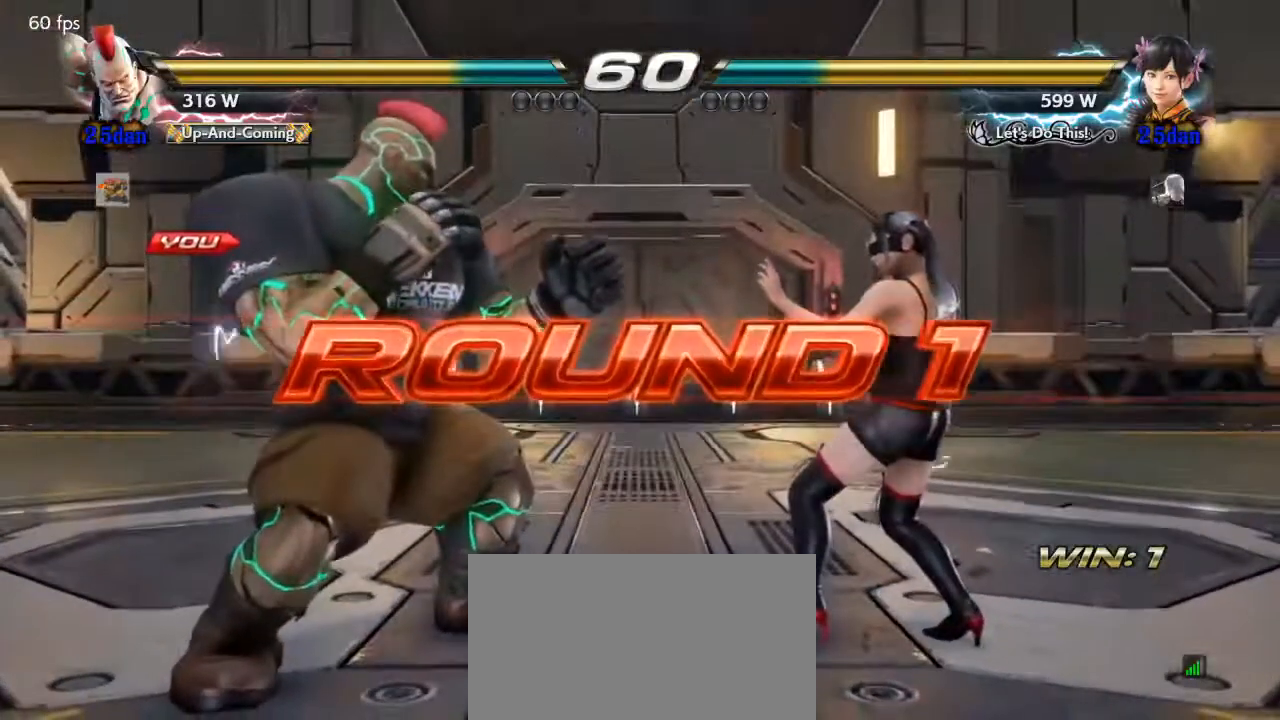
{"buttons": ["TRIANGLE"], "events": [[67, "TRIANGLE", "down"], [133, "SQUARE", "down"], [167, "TRIANGLE", "up"], [400, "SQUARE", "up"], [467, "TRIANGLE", "down"]]}
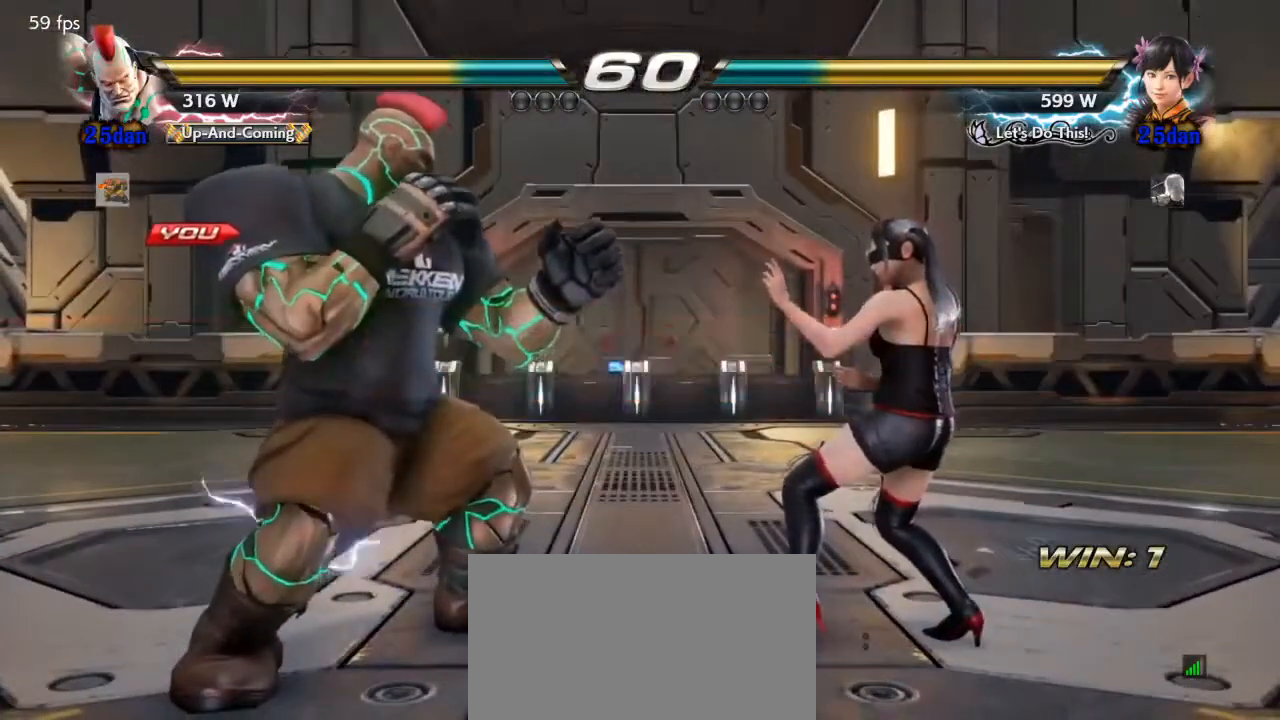
{"buttons": [], "events": [[33, "SQUARE", "down"], [67, "TRIANGLE", "up"], [100, "SQUARE", "up"], [200, "TRIANGLE", "down"], [233, "SQUARE", "down"], [300, "TRIANGLE", "up"], [433, "SQUARE", "up"]]}
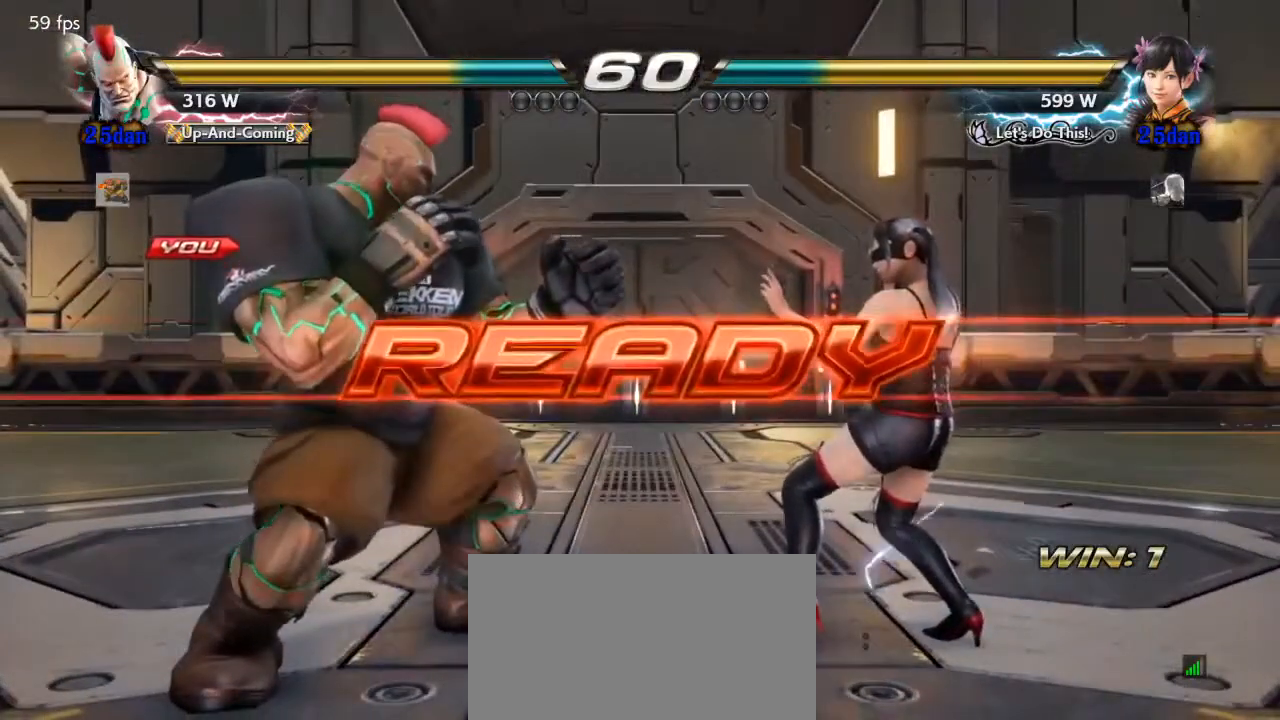
{"buttons": [], "events": []}
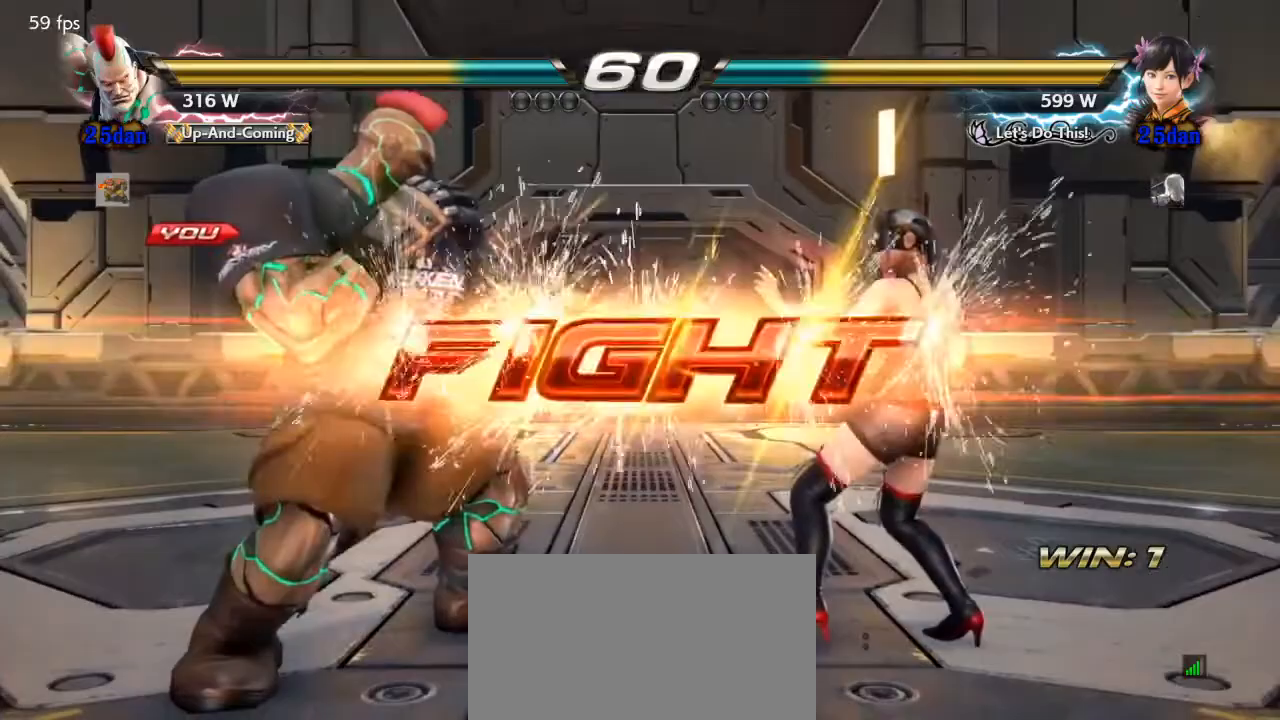
{"buttons": ["DPAD_LEFT"], "events": [[133, "DPAD_LEFT", "down"], [200, "DPAD_LEFT", "up"], [233, "DPAD_LEFT", "down"], [467, "DPAD_LEFT", "up"], [500, "DPAD_LEFT", "down"]]}
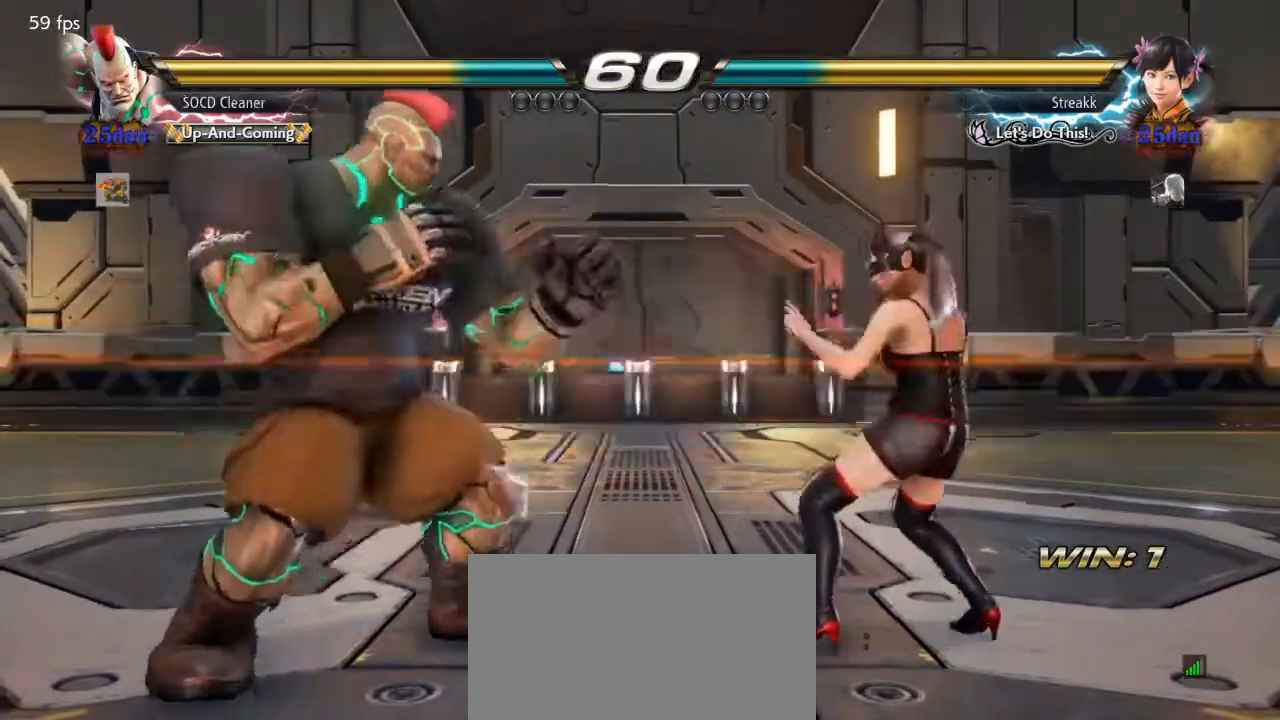
{"buttons": [], "events": [[133, "DPAD_LEFT", "up"], [333, "DPAD_LEFT", "down"], [400, "DPAD_LEFT", "up"]]}
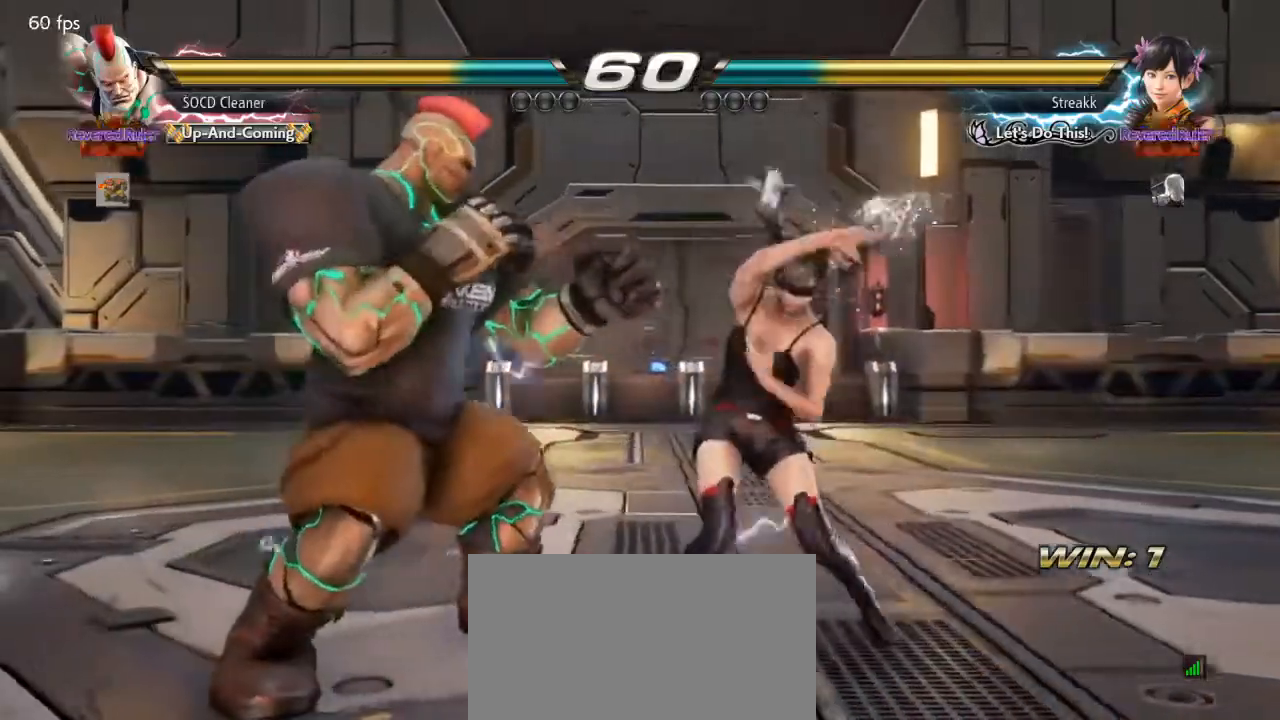
{"buttons": ["DPAD_LEFT"], "events": [[100, "DPAD_LEFT", "down"], [233, "DPAD_DOWN", "down"], [367, "DPAD_DOWN", "up"]]}
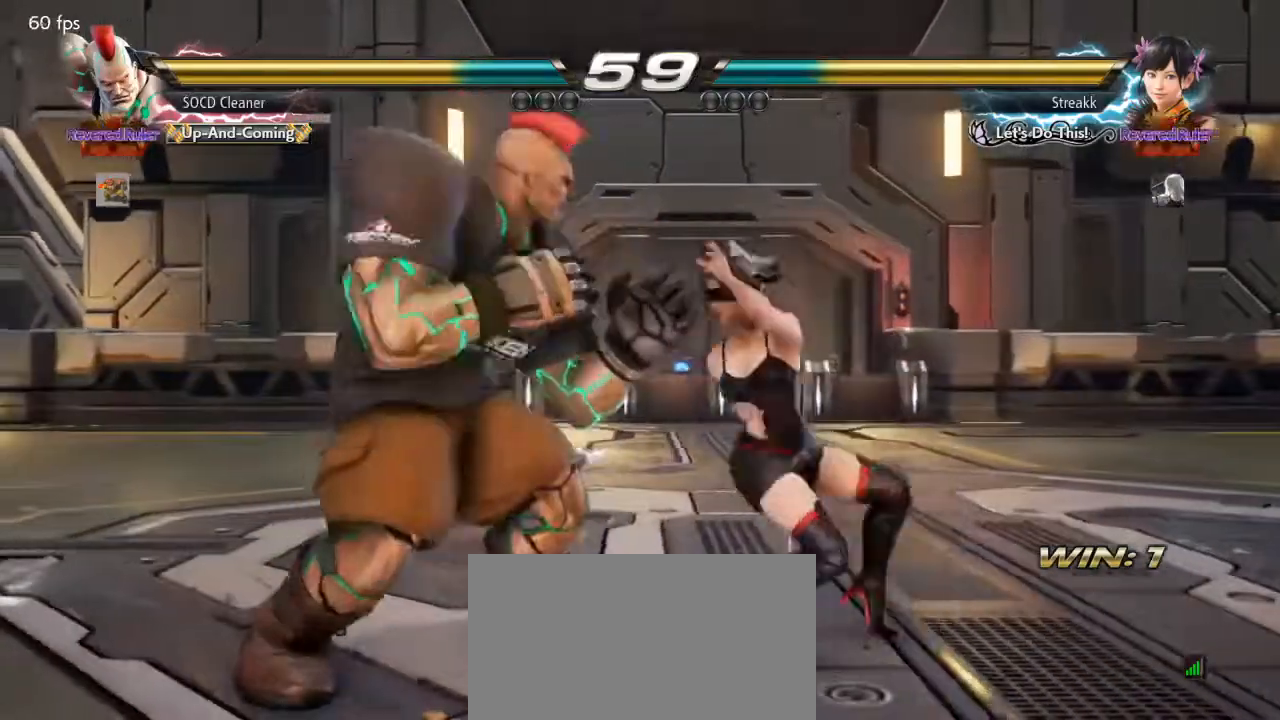
{"buttons": ["DPAD_LEFT"], "events": [[67, "DPAD_LEFT", "up"], [100, "DPAD_LEFT", "down"], [233, "DPAD_LEFT", "up"], [267, "DPAD_LEFT", "down"], [367, "DPAD_LEFT", "up"], [467, "DPAD_LEFT", "down"]]}
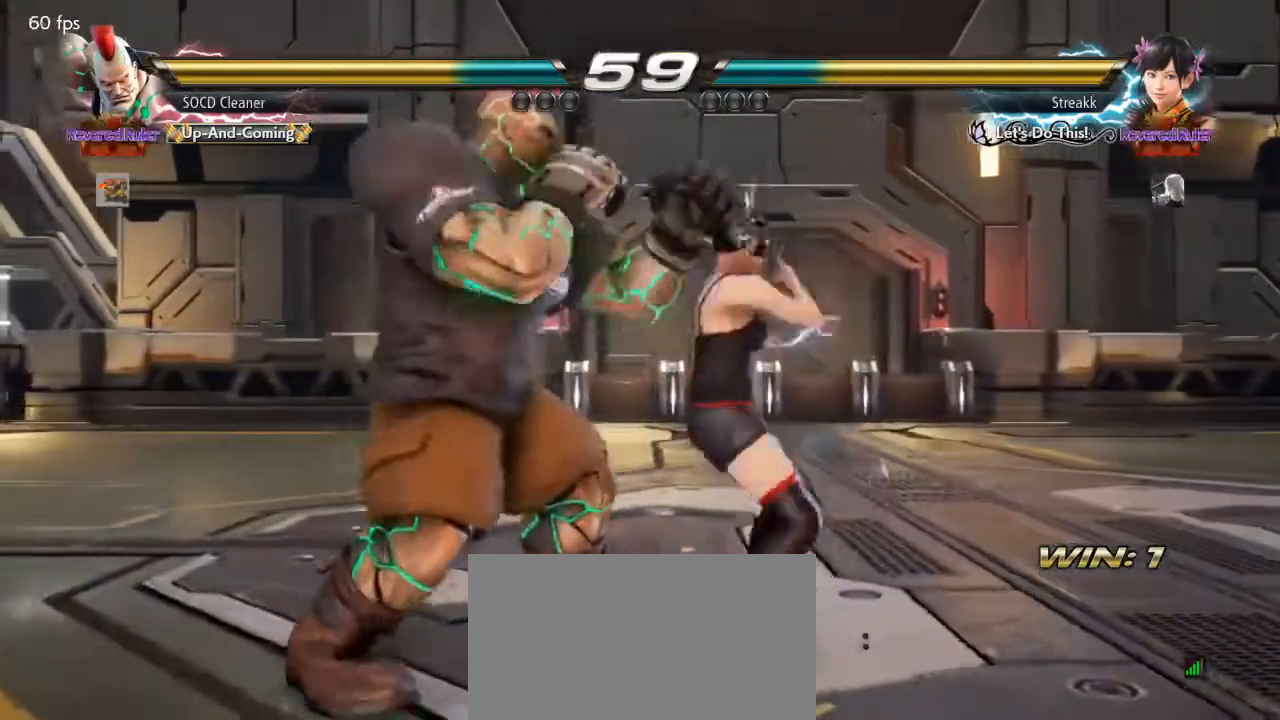
{"buttons": [], "events": [[67, "DPAD_LEFT", "up"], [100, "DPAD_LEFT", "down"], [367, "DPAD_LEFT", "up"]]}
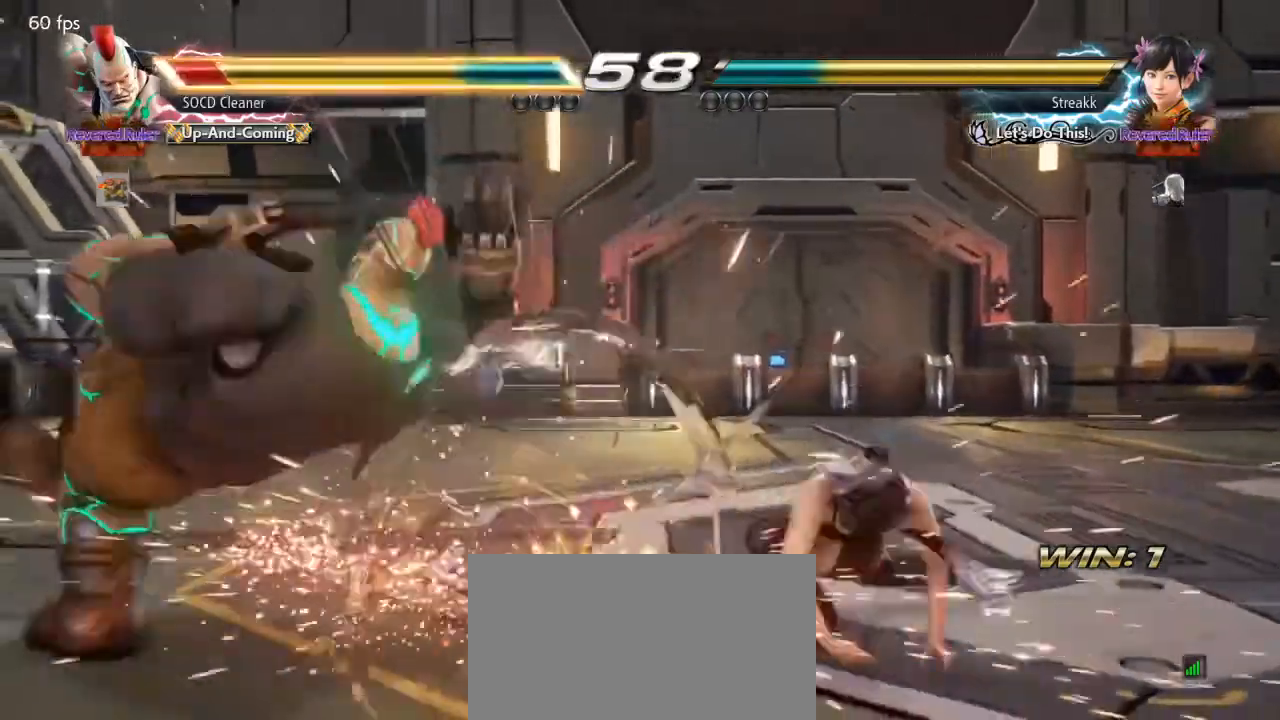
{"buttons": [], "events": []}
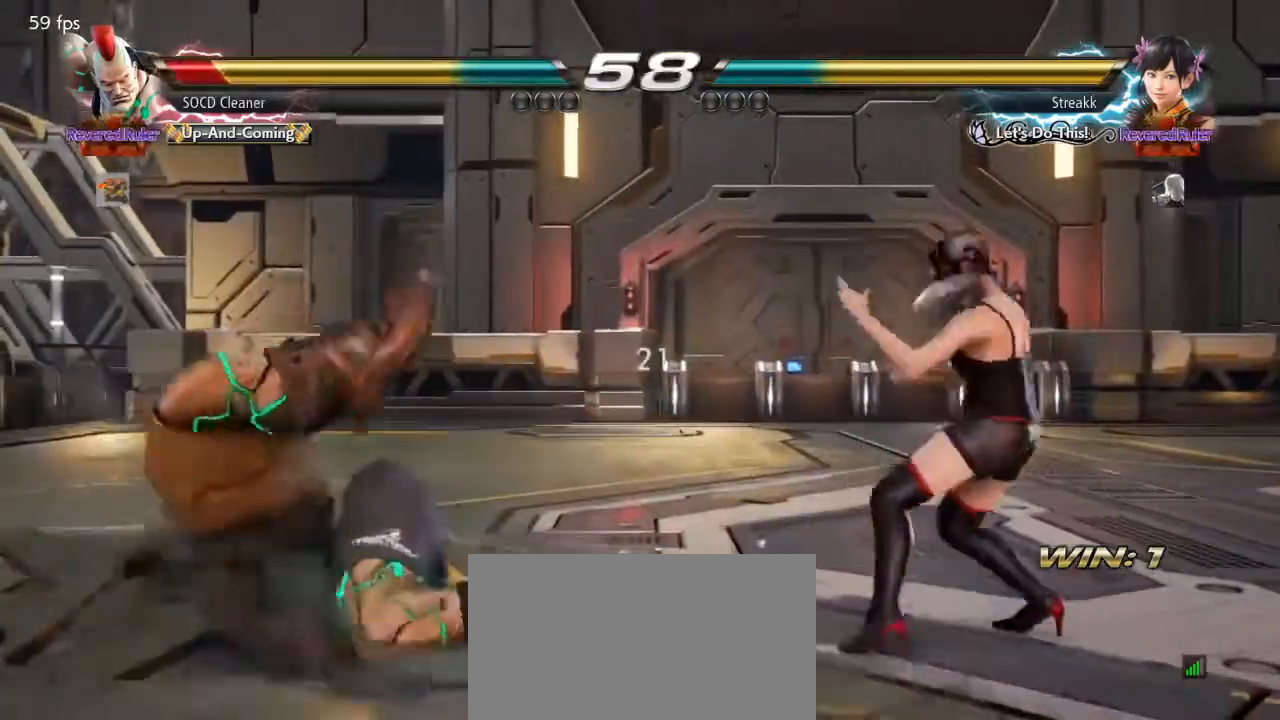
{"buttons": [], "events": []}
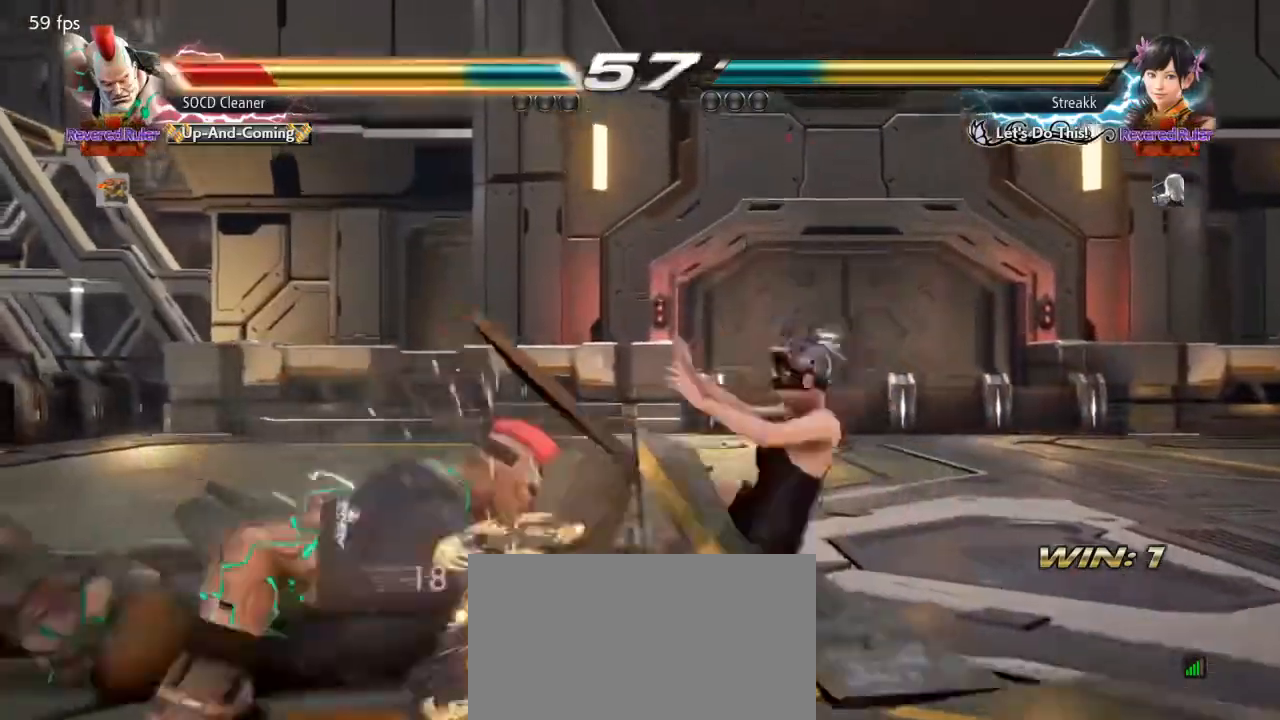
{"buttons": ["DPAD_LEFT"], "events": [[367, "DPAD_LEFT", "down"], [467, "DPAD_DOWN", "down"], [500, "DPAD_DOWN", "up"]]}
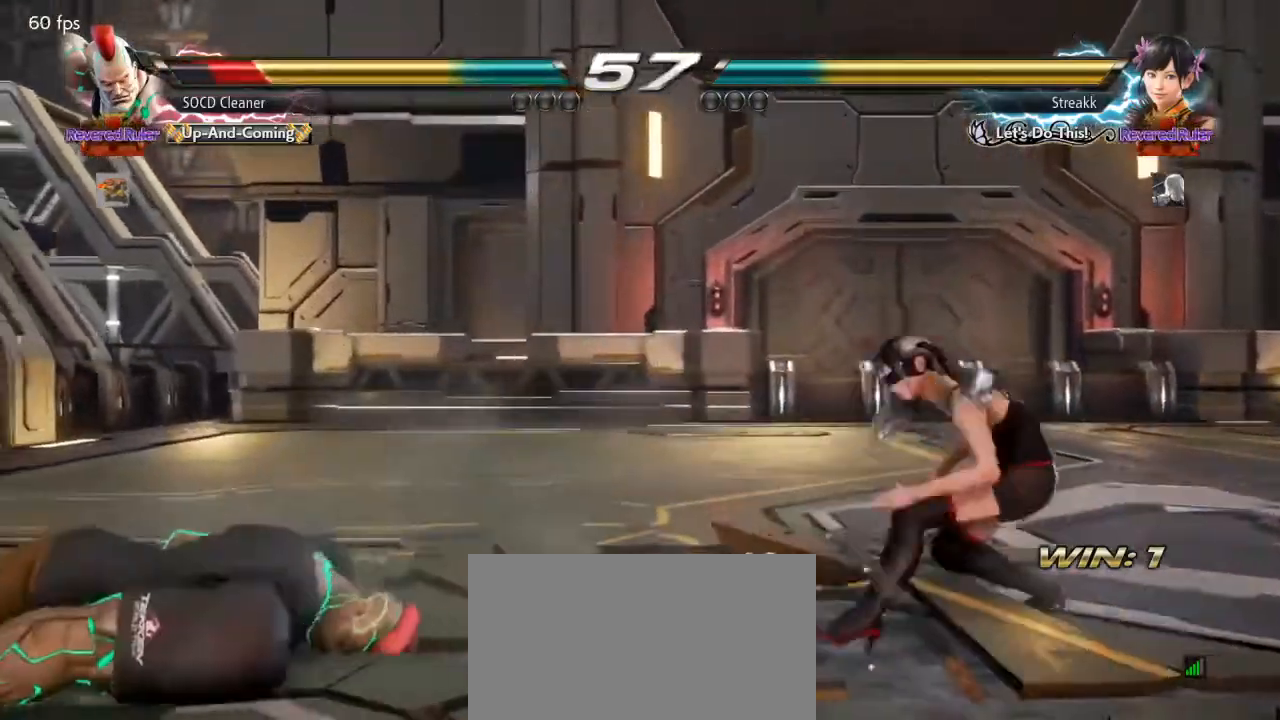
{"buttons": [], "events": [[33, "DPAD_LEFT", "up"], [100, "DPAD_LEFT", "down"], [267, "DPAD_LEFT", "up"], [400, "DPAD_LEFT", "down"], [500, "DPAD_LEFT", "up"]]}
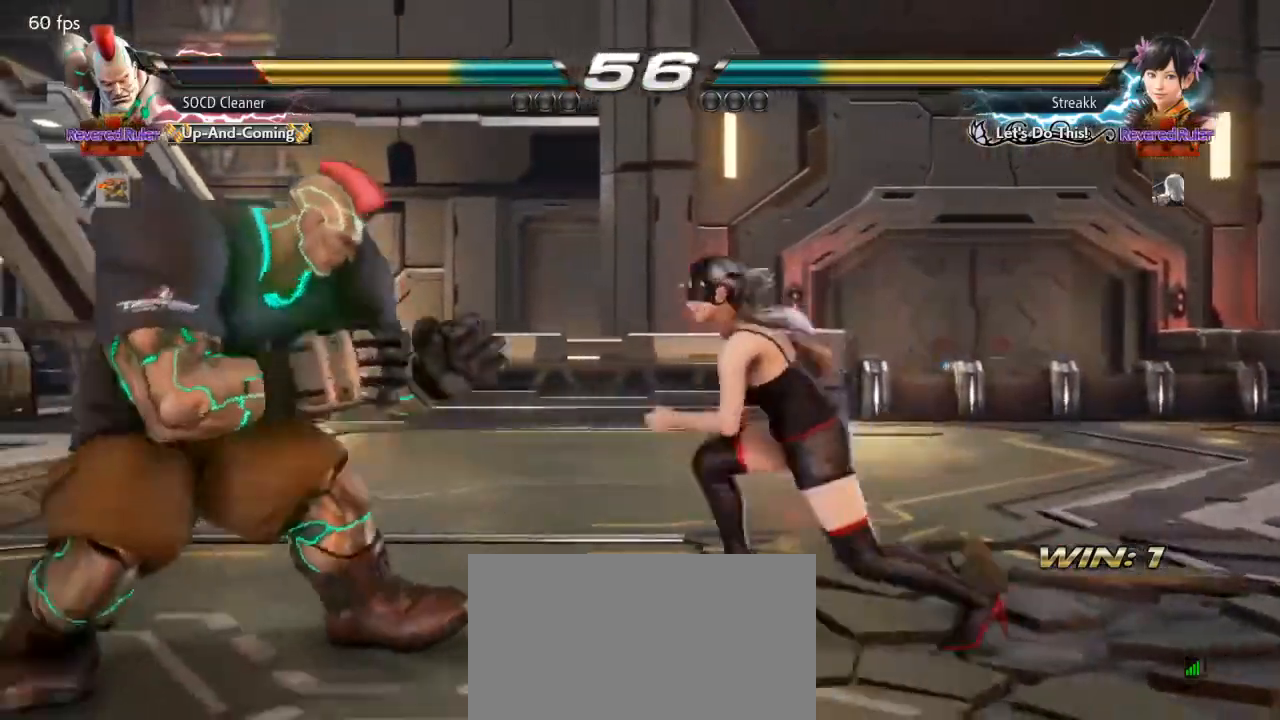
{"buttons": ["DPAD_DOWN", "DPAD_LEFT"], "events": [[67, "DPAD_LEFT", "down"], [500, "DPAD_DOWN", "down"]]}
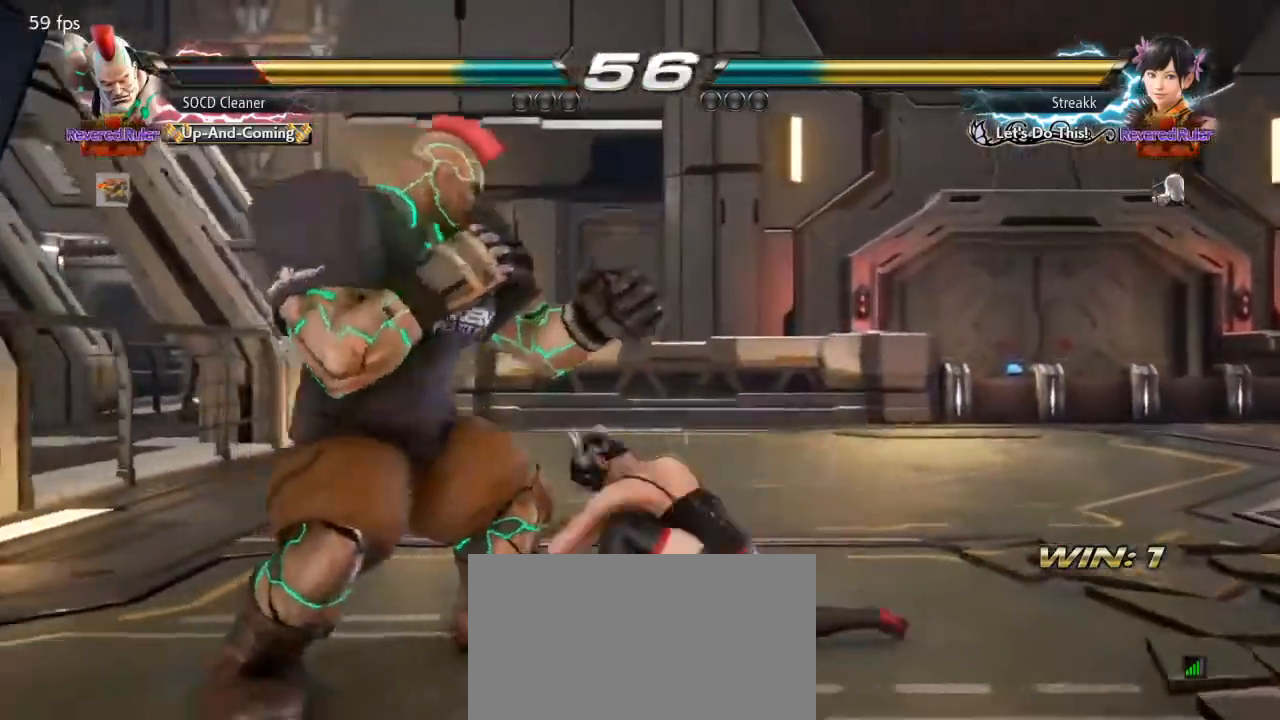
{"buttons": [], "events": [[233, "DPAD_DOWN", "up"], [233, "DPAD_LEFT", "up"], [400, "DPAD_LEFT", "down"], [467, "DPAD_LEFT", "up"]]}
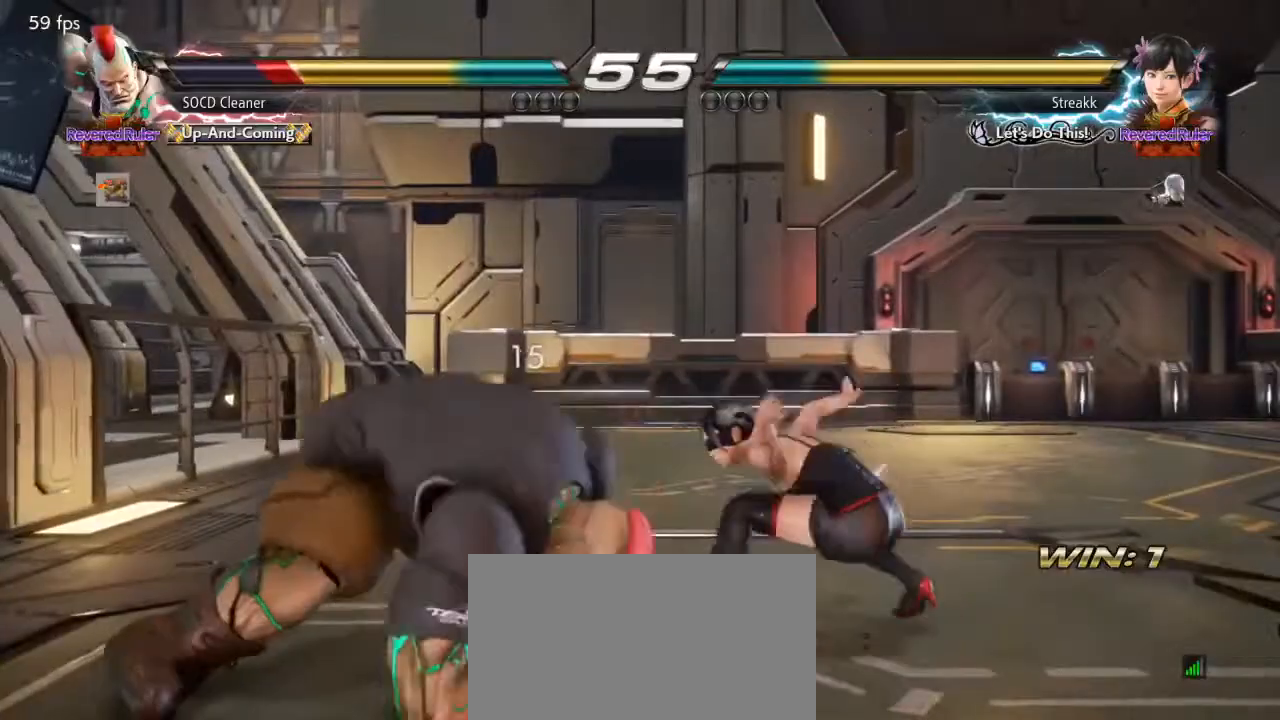
{"buttons": ["DPAD_LEFT"], "events": [[67, "DPAD_LEFT", "down"], [133, "DPAD_LEFT", "up"], [167, "DPAD_LEFT", "down"], [367, "DPAD_LEFT", "up"], [500, "DPAD_LEFT", "down"]]}
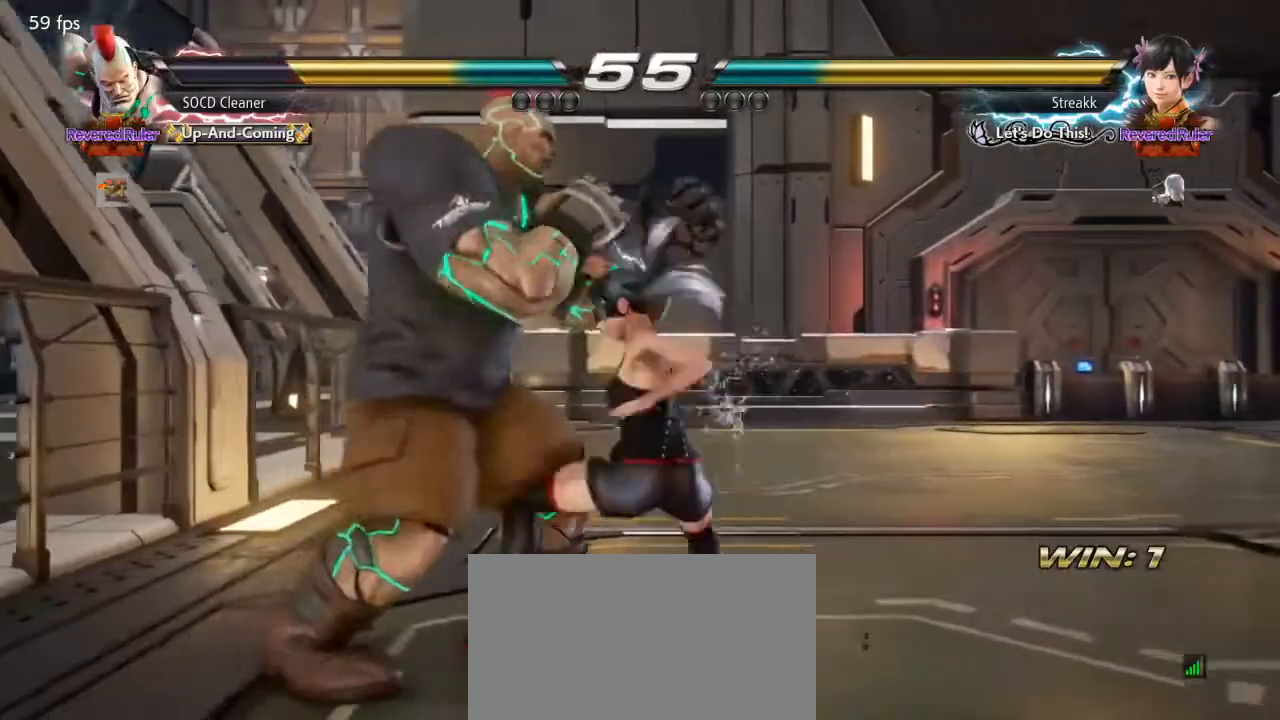
{"buttons": ["DPAD_DOWN", "DPAD_LEFT"], "events": [[133, "DPAD_LEFT", "up"], [200, "DPAD_LEFT", "down"], [300, "DPAD_LEFT", "up"], [367, "DPAD_LEFT", "down"], [500, "DPAD_DOWN", "down"]]}
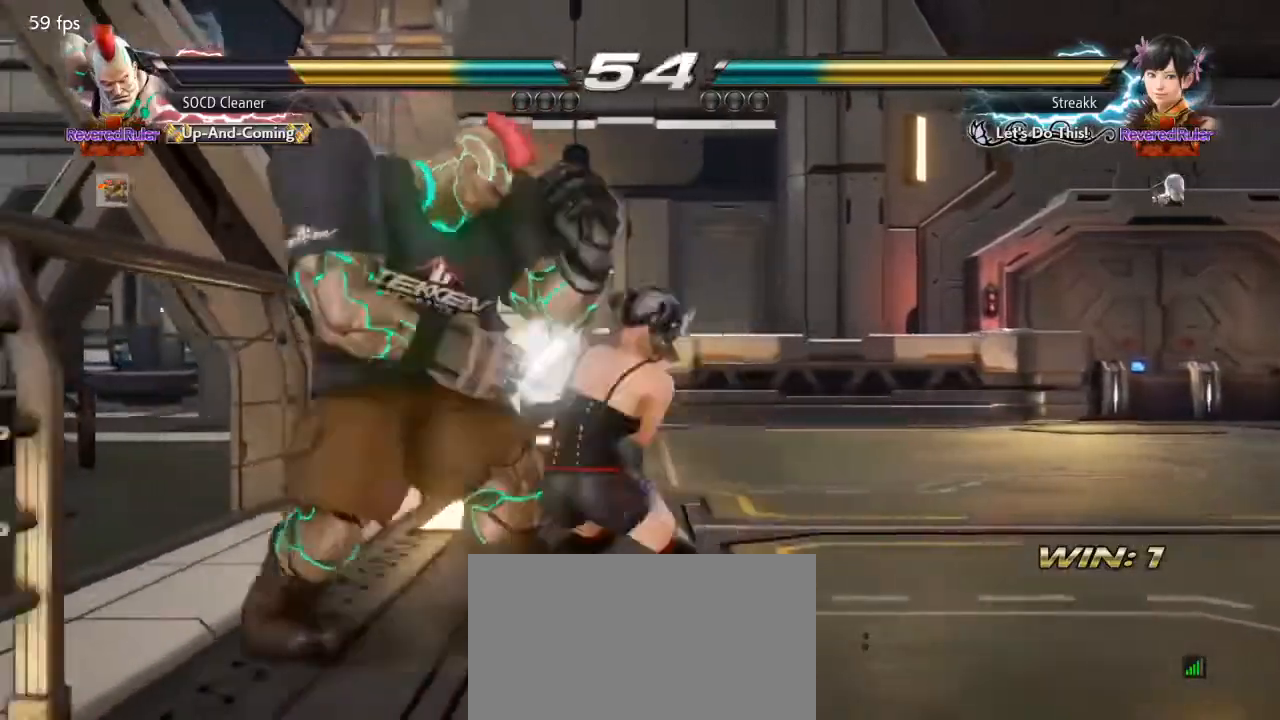
{"buttons": ["TRIANGLE"], "events": [[100, "DPAD_DOWN", "up"], [233, "DPAD_LEFT", "up"], [300, "DPAD_LEFT", "down"], [367, "DPAD_LEFT", "up"], [433, "DPAD_LEFT", "down"], [467, "DPAD_LEFT", "up"], [467, "TRIANGLE", "down"]]}
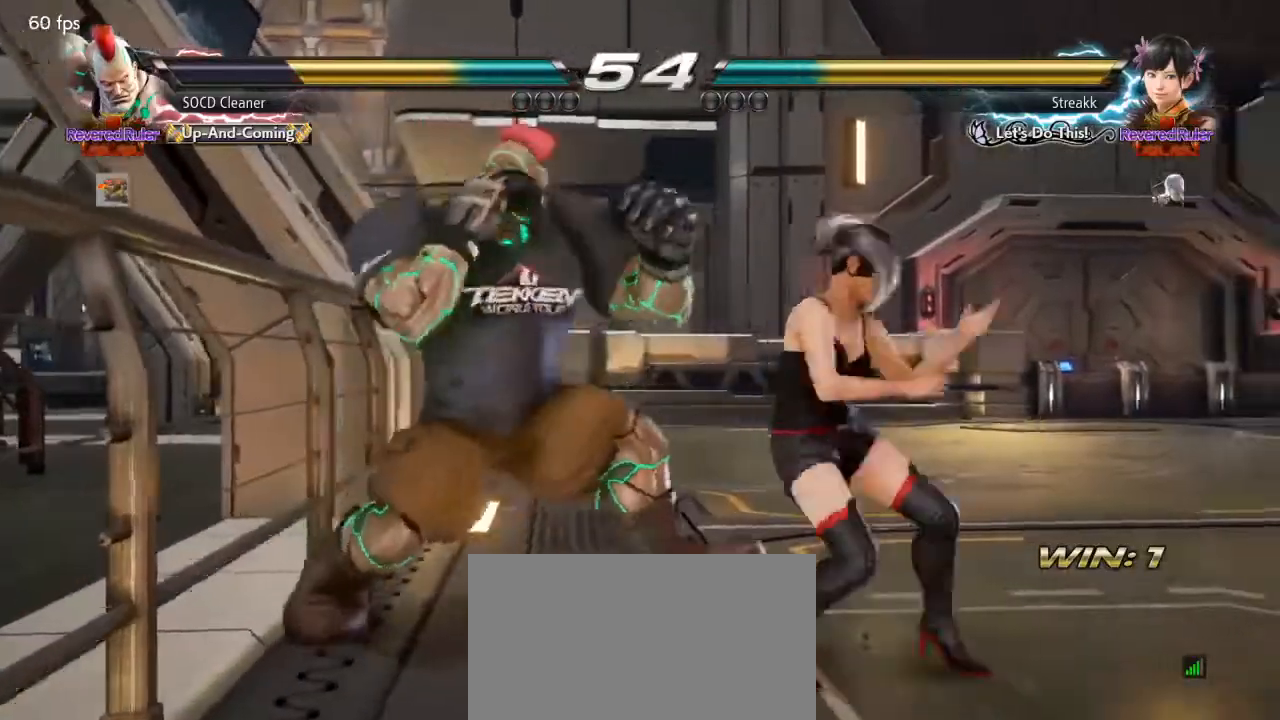
{"buttons": ["DPAD_LEFT"], "events": [[67, "DPAD_LEFT", "down"], [100, "DPAD_DOWN", "down"], [100, "TRIANGLE", "up"], [467, "DPAD_DOWN", "up"]]}
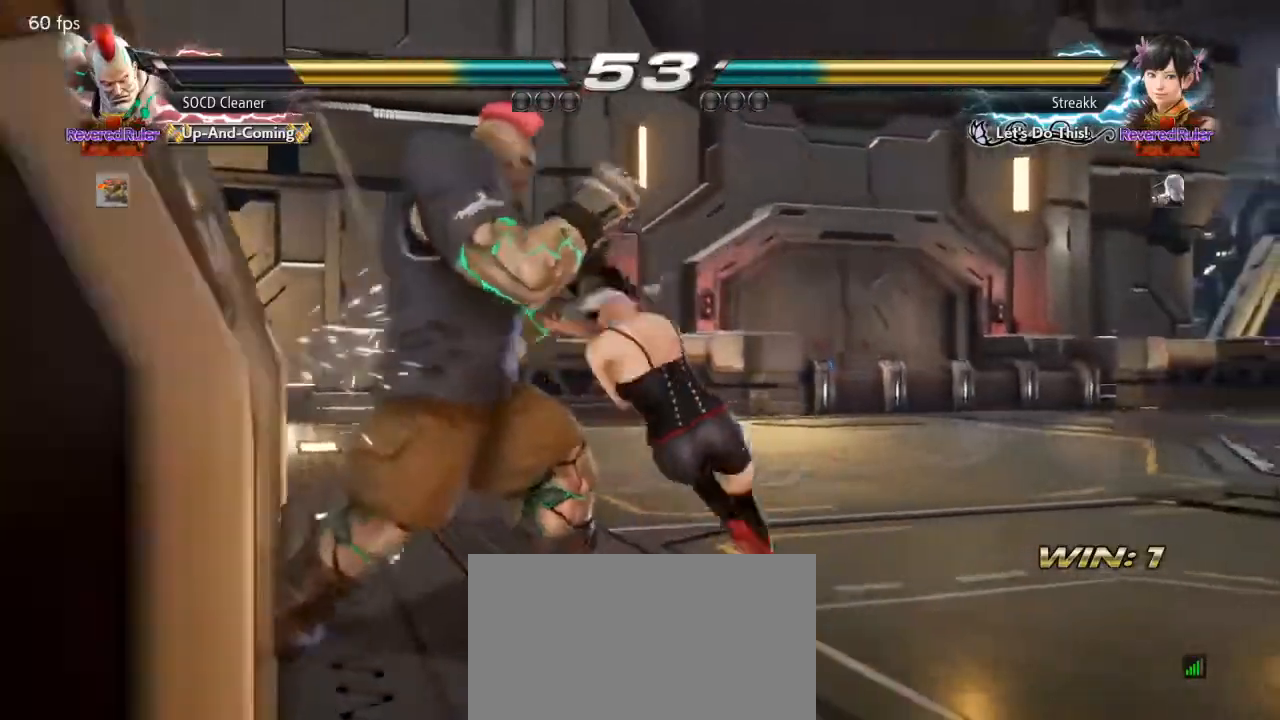
{"buttons": ["SQUARE", "DPAD_DOWN", "DPAD_LEFT"], "events": [[433, "DPAD_DOWN", "down"], [433, "SQUARE", "down"]]}
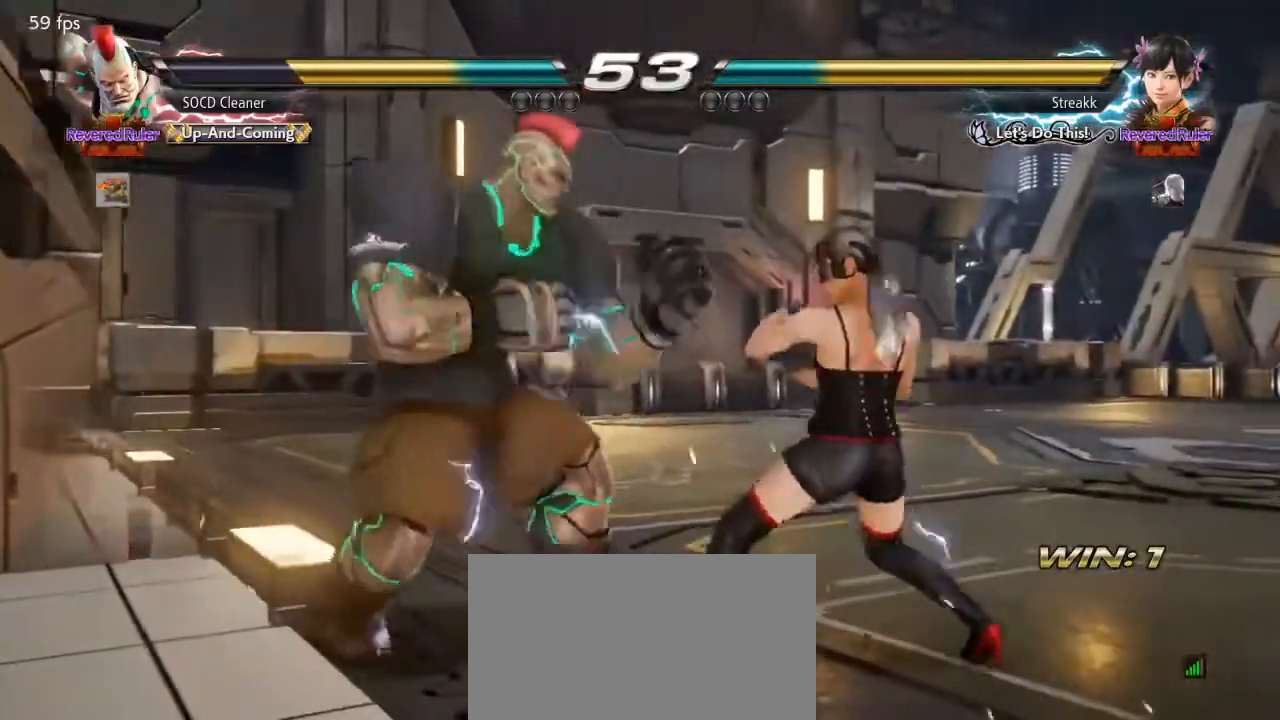
{"buttons": [], "events": [[33, "DPAD_DOWN", "up"], [67, "SQUARE", "up"], [200, "DPAD_LEFT", "up"]]}
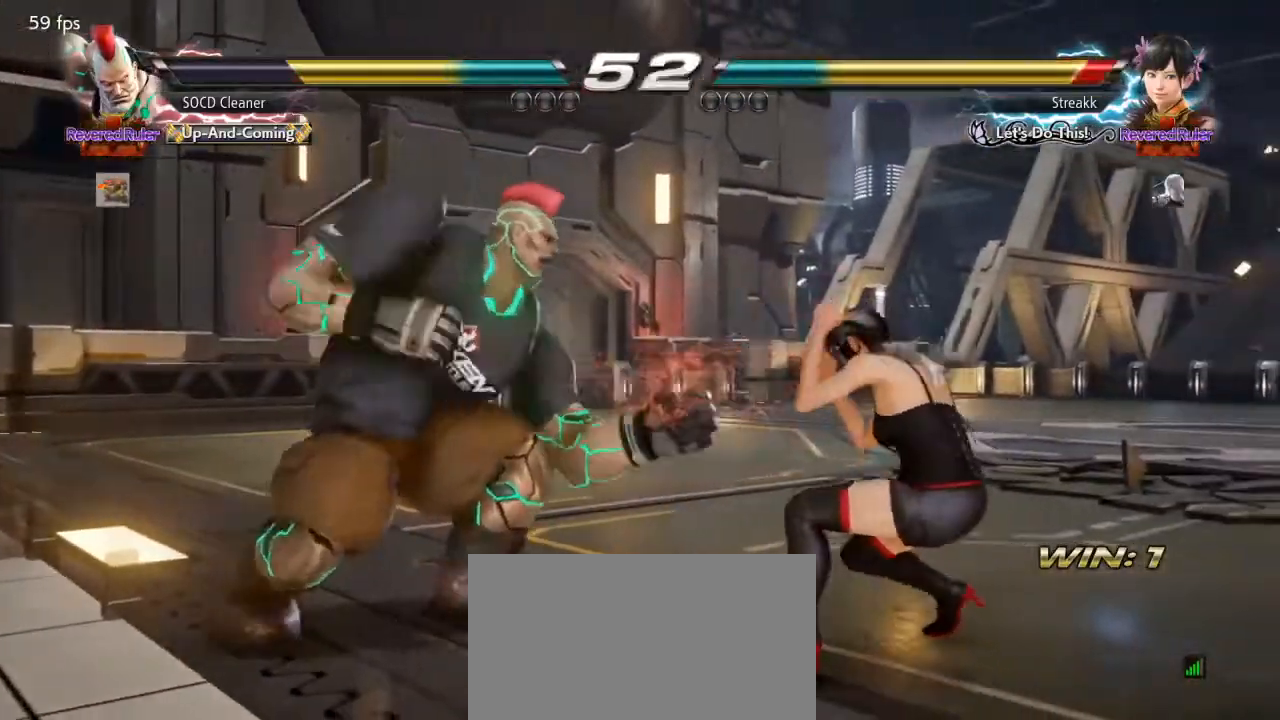
{"buttons": ["DPAD_LEFT"], "events": [[67, "CIRCLE", "down"], [100, "CIRCLE", "up"], [133, "CIRCLE", "down"], [167, "CIRCLE", "up"], [433, "DPAD_LEFT", "down"]]}
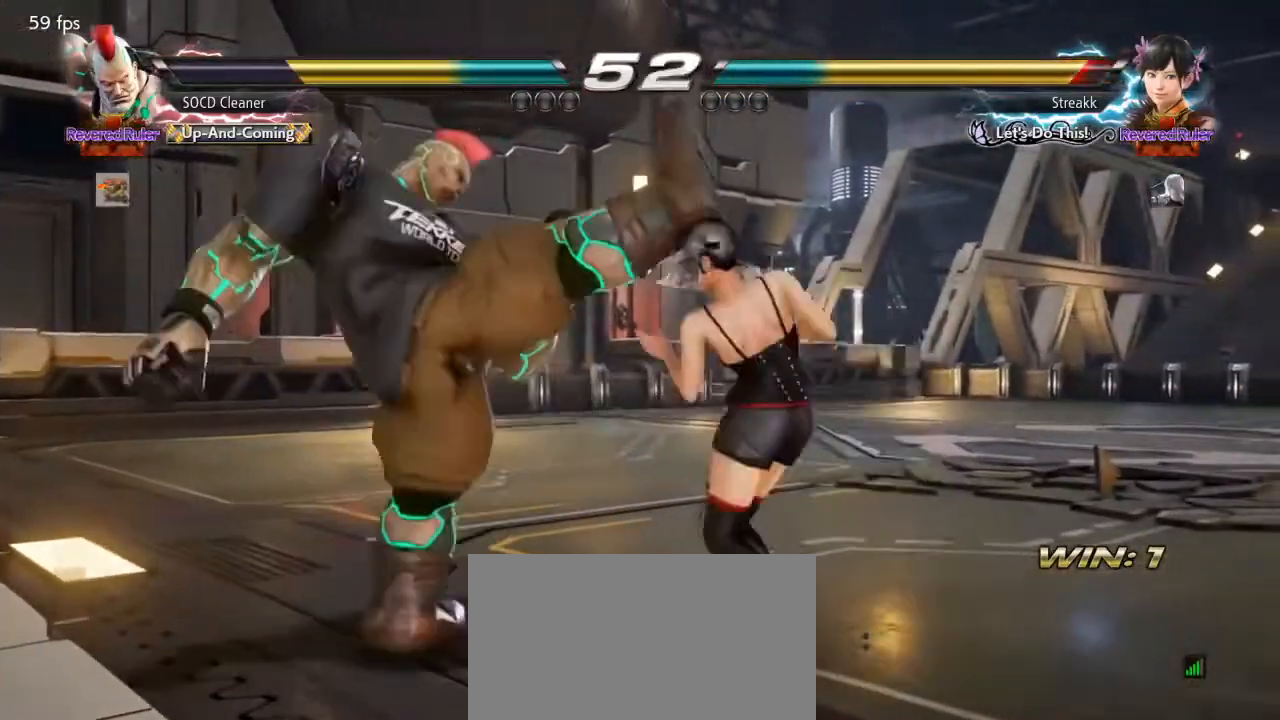
{"buttons": ["DPAD_LEFT"], "events": [[67, "DPAD_LEFT", "up"], [133, "DPAD_LEFT", "down"]]}
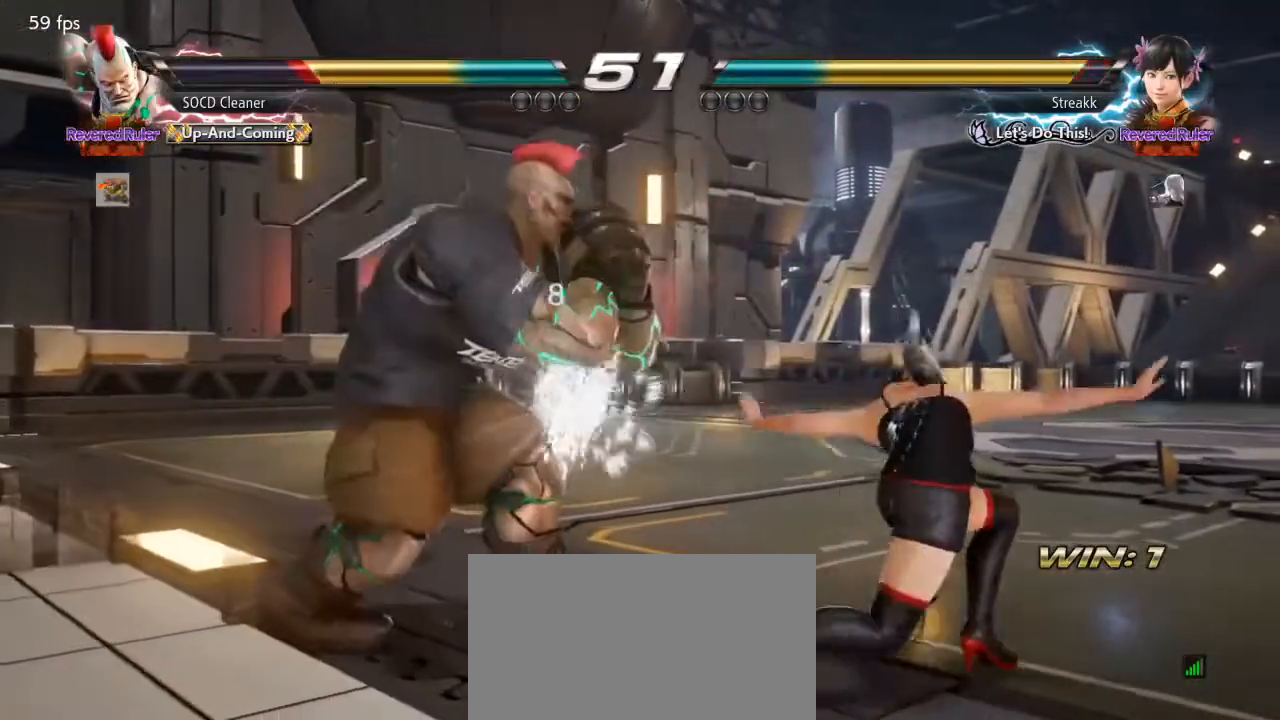
{"buttons": ["DPAD_LEFT"], "events": [[267, "DPAD_DOWN", "down"], [300, "SQUARE", "down"], [400, "DPAD_DOWN", "up"], [433, "SQUARE", "up"]]}
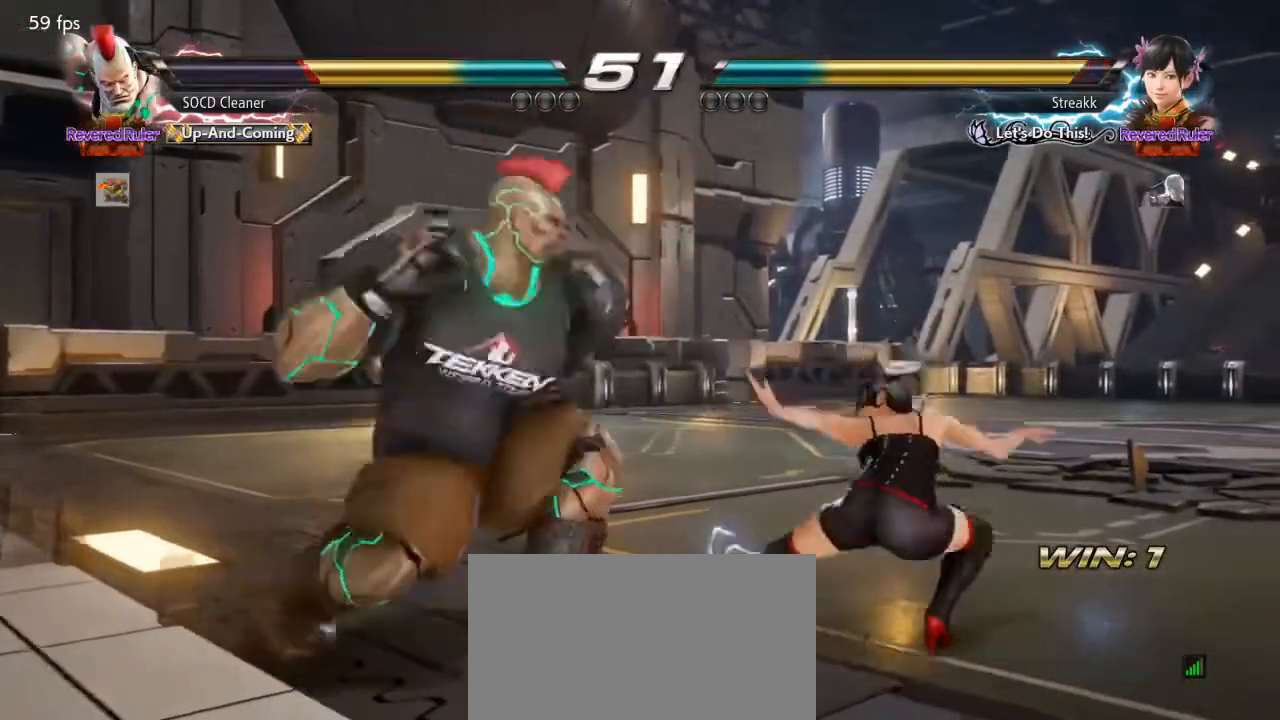
{"buttons": ["DPAD_RIGHT"], "events": [[233, "DPAD_LEFT", "up"], [400, "DPAD_RIGHT", "down"], [433, "DPAD_RIGHT", "up"], [500, "DPAD_RIGHT", "down"]]}
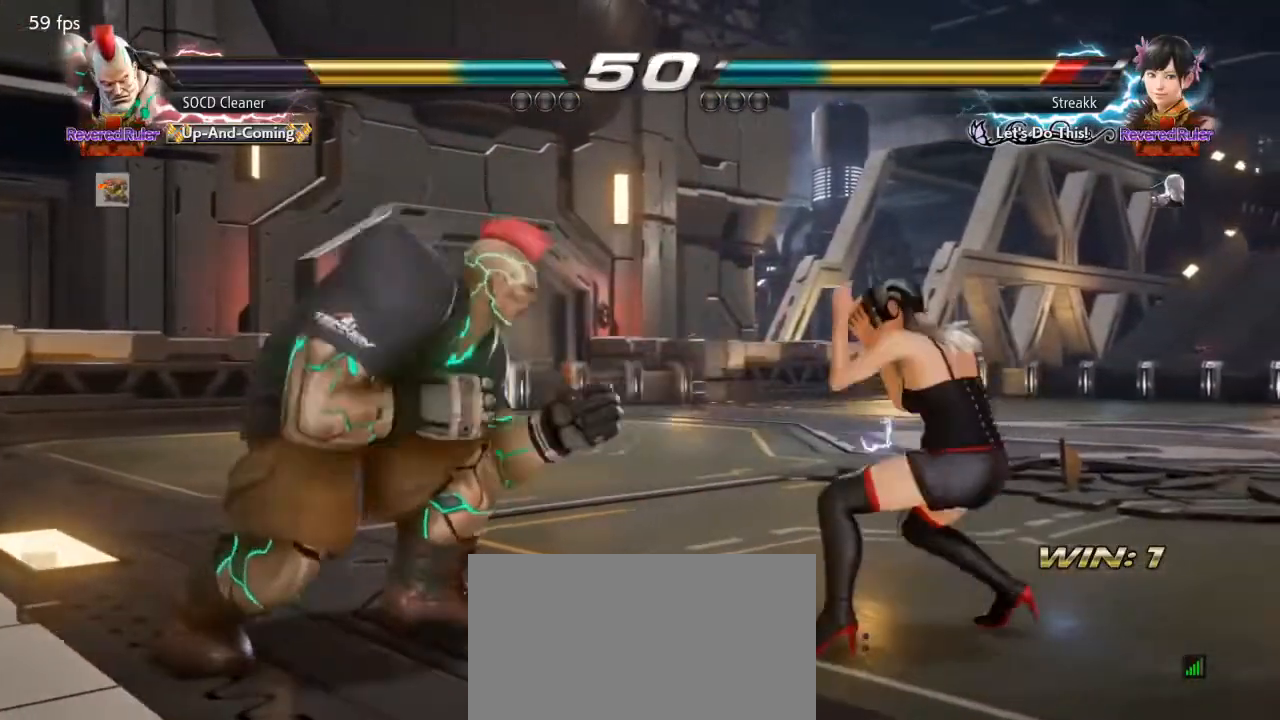
{"buttons": ["DPAD_LEFT"], "events": [[200, "DPAD_RIGHT", "up"], [233, "DPAD_LEFT", "down"], [267, "DPAD_DOWN", "down"], [267, "SQUARE", "down"], [333, "DPAD_DOWN", "up"], [400, "SQUARE", "up"]]}
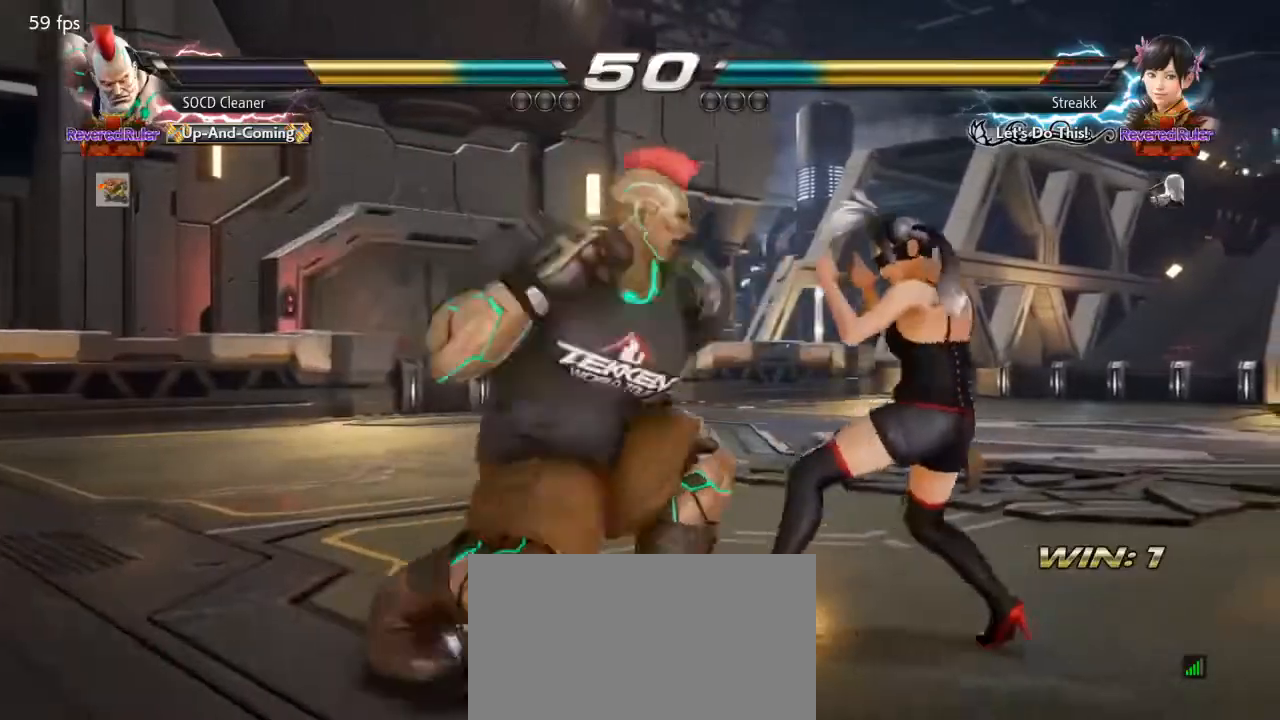
{"buttons": ["DPAD_LEFT"], "events": [[100, "DPAD_LEFT", "up"], [433, "DPAD_LEFT", "down"]]}
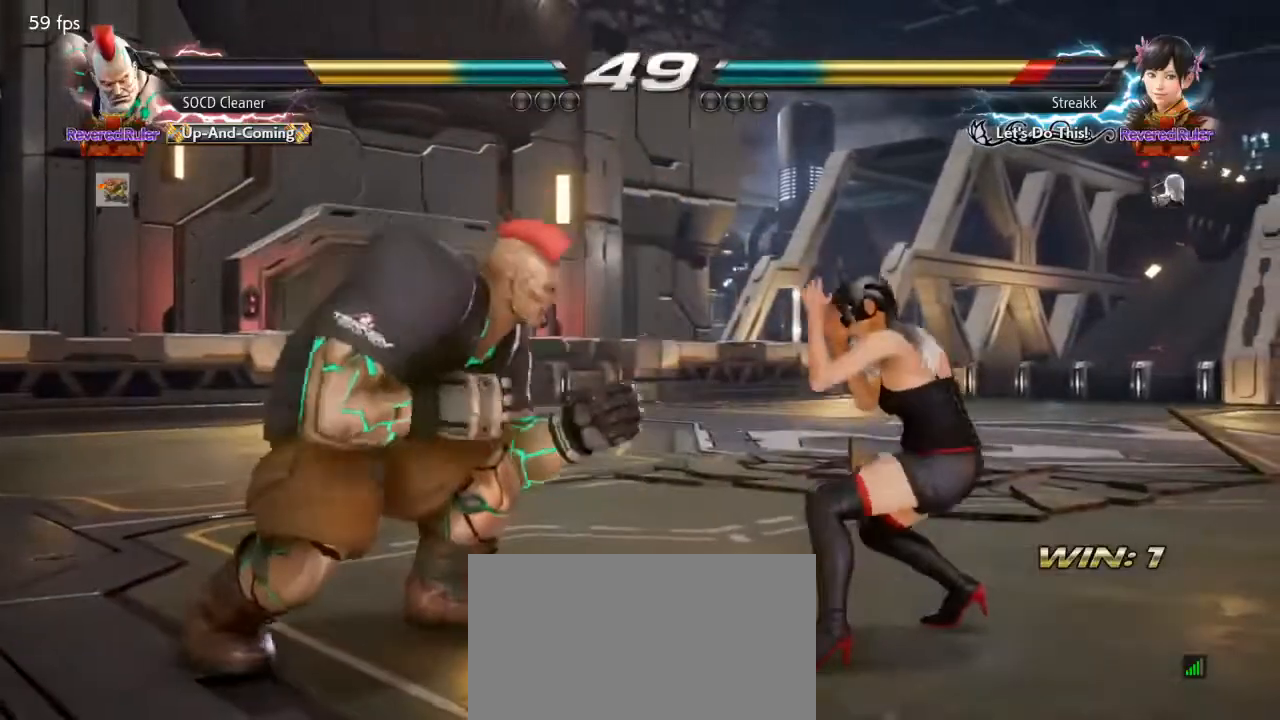
{"buttons": [], "events": [[33, "DPAD_LEFT", "up"], [100, "DPAD_LEFT", "down"], [167, "DPAD_LEFT", "up"], [233, "DPAD_RIGHT", "down"], [300, "DPAD_RIGHT", "up"], [400, "DPAD_LEFT", "down"], [500, "DPAD_LEFT", "up"]]}
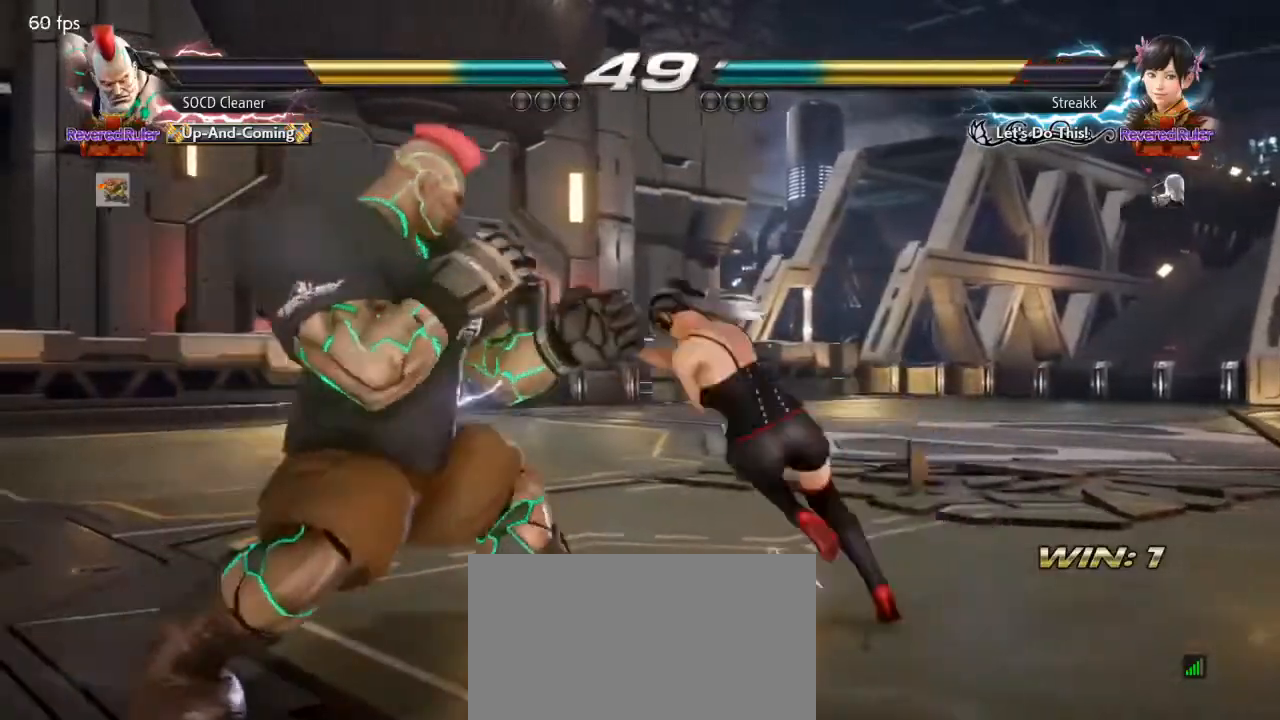
{"buttons": [], "events": [[67, "DPAD_LEFT", "down"], [333, "DPAD_LEFT", "up"], [400, "TRIANGLE", "down"], [500, "TRIANGLE", "up"]]}